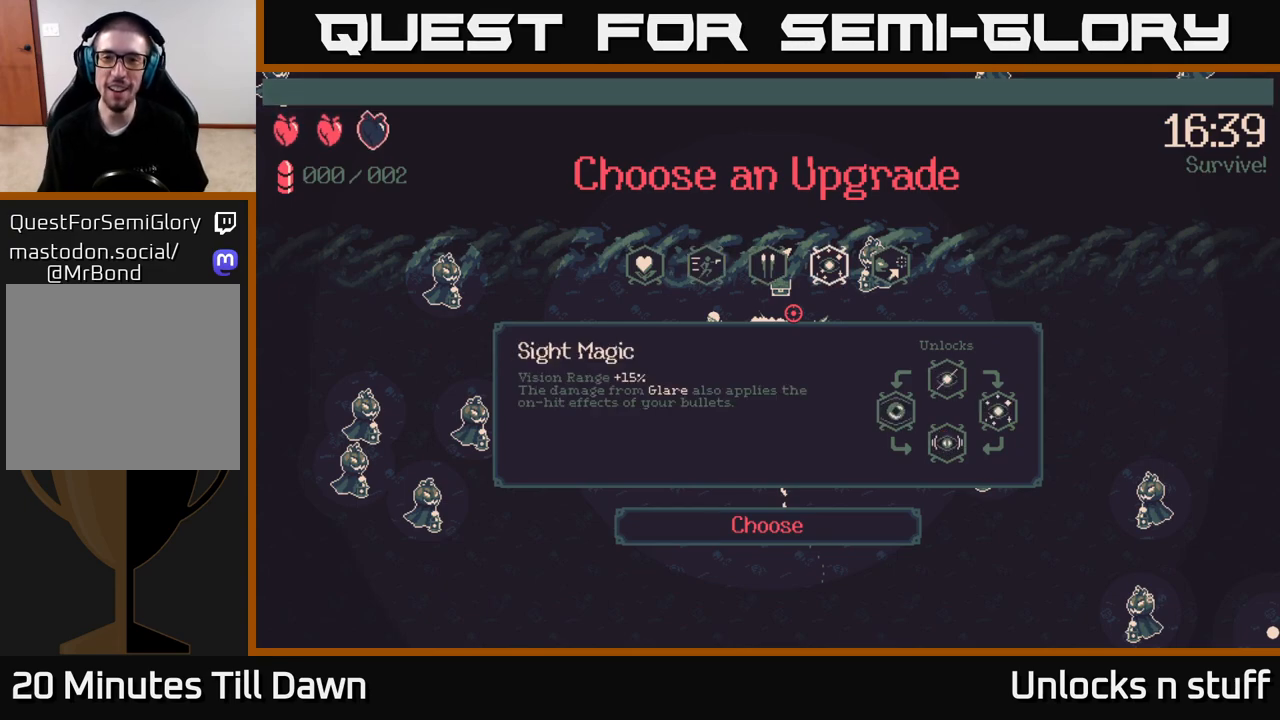
Gameplay with a controller (Xbox layout); each line is a JSON object with the inputs held at the frame after it. "events" lists button and stick changes between this image and that frame as [ms after this image, input, new state], when the widget could be followed in between.
{"buttons": [], "left_stick": "center", "right_stick": "center", "events": []}
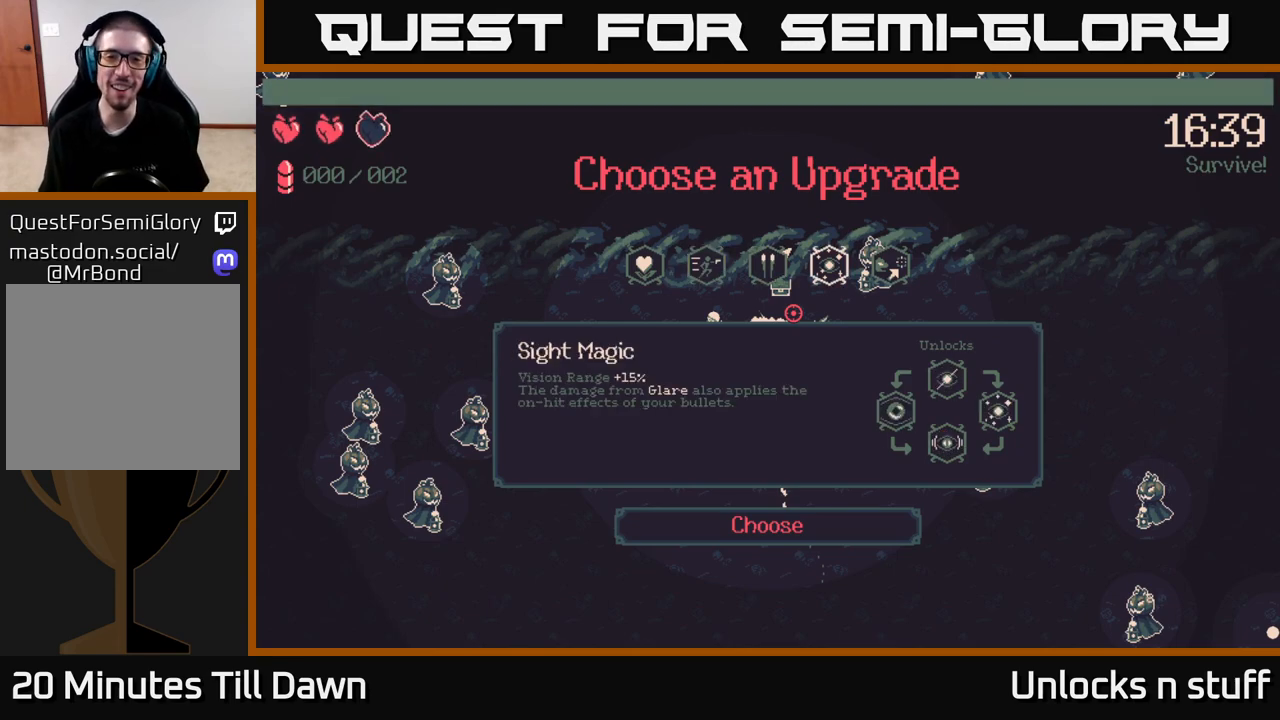
{"buttons": [], "left_stick": "center", "right_stick": "center", "events": [[33, "DPAD_LEFT", "down"], [117, "DPAD_LEFT", "up"], [367, "A", "down"], [450, "A", "up"]]}
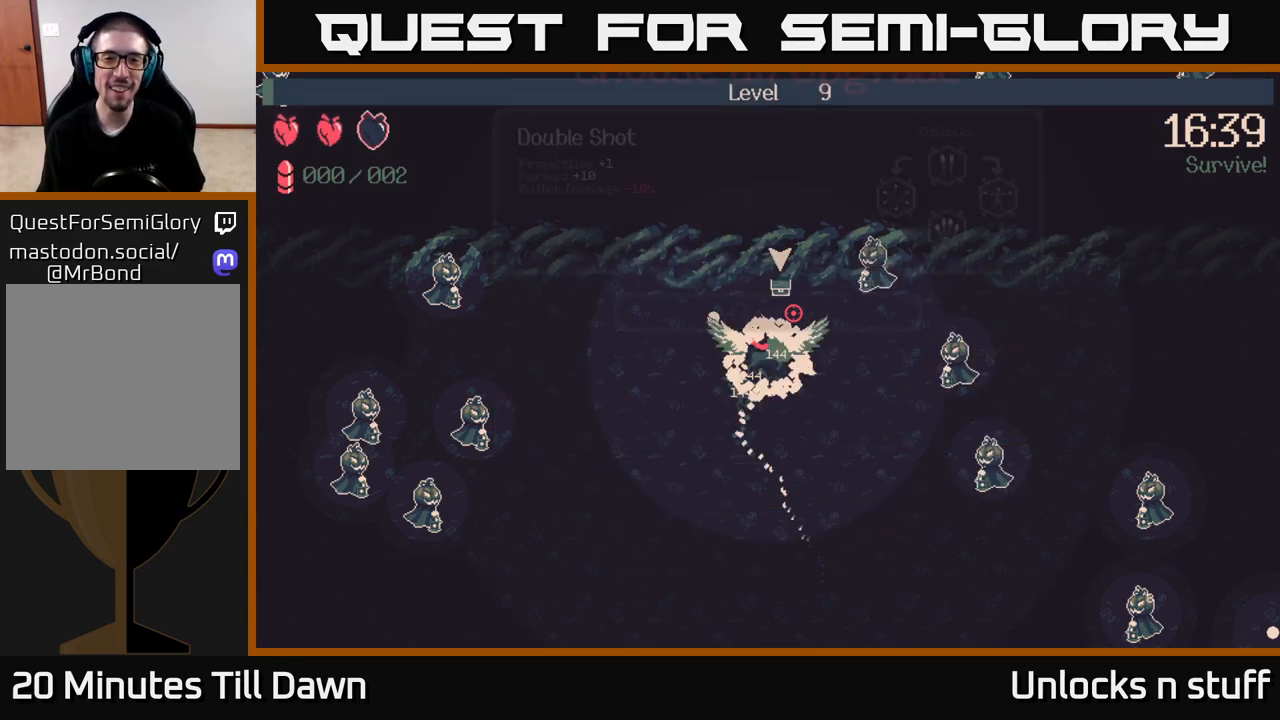
{"buttons": [], "left_stick": "up-right", "right_stick": "right", "events": [[350, "right_stick", "right"], [500, "left_stick", "up-right"]]}
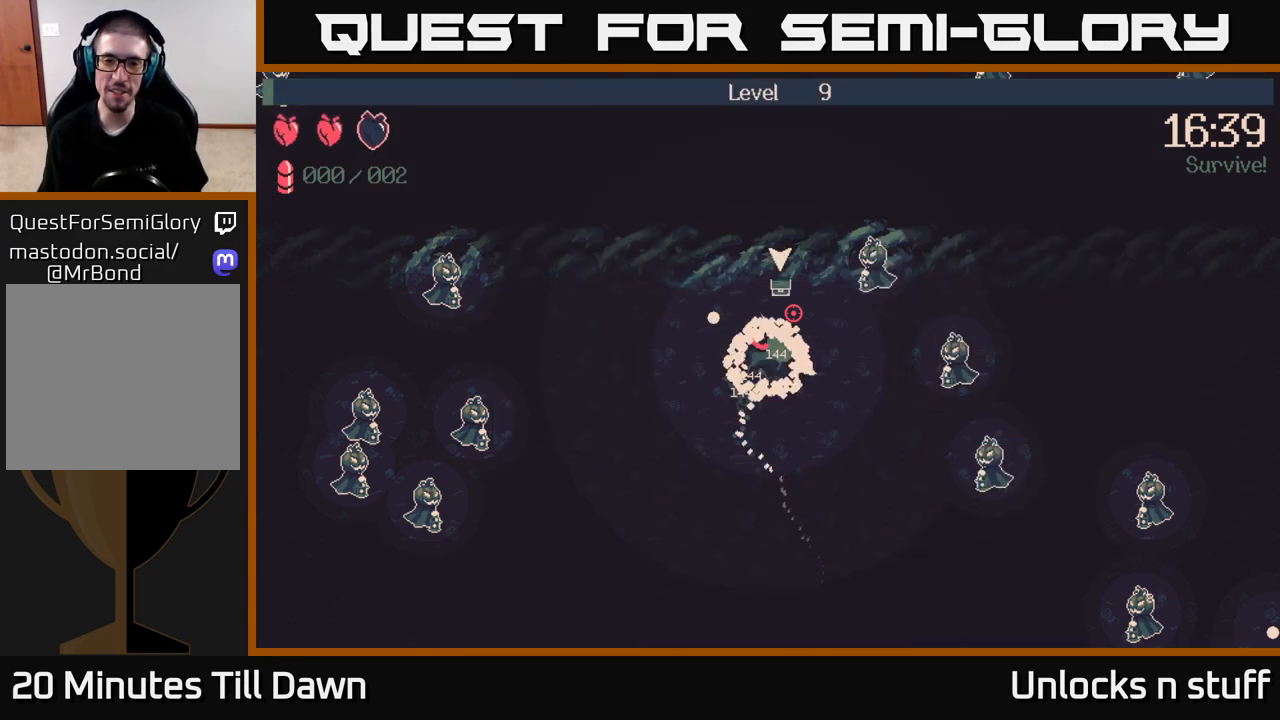
{"buttons": [], "left_stick": "up", "right_stick": "right", "events": [[433, "left_stick", "up"]]}
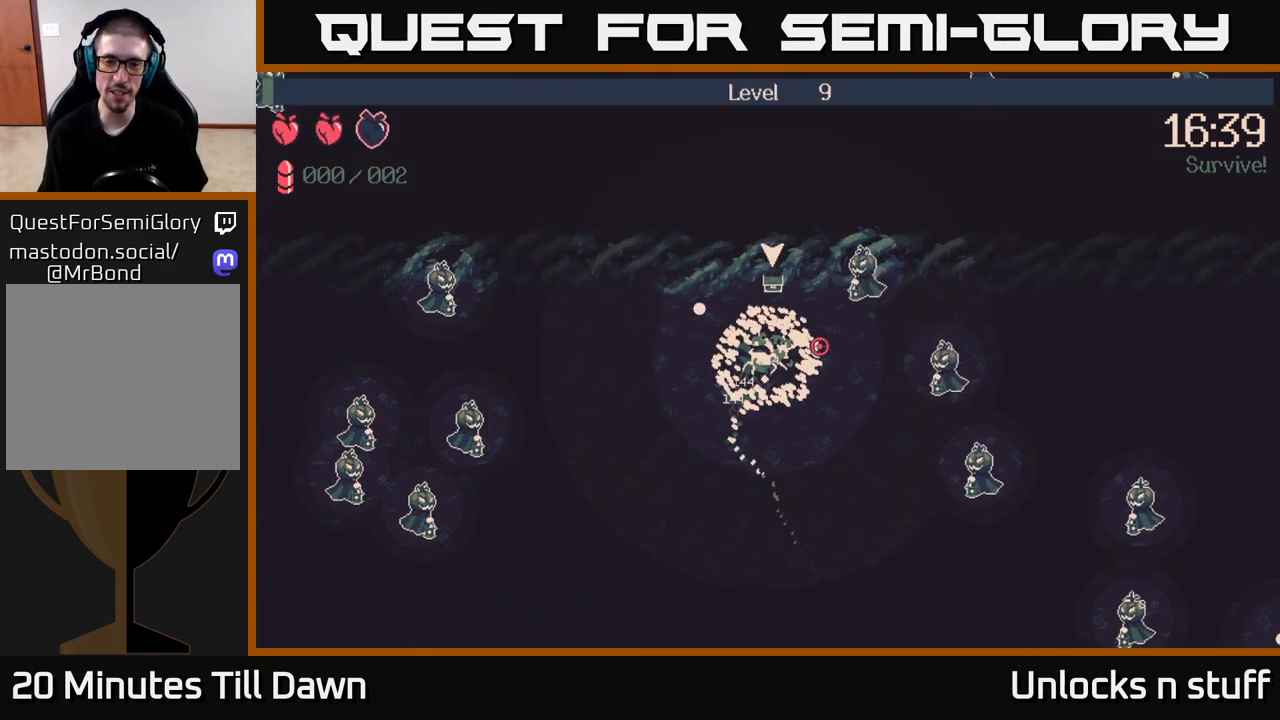
{"buttons": [], "left_stick": "up-right", "right_stick": "right", "events": [[17, "left_stick", "up-left"], [200, "left_stick", "up-right"]]}
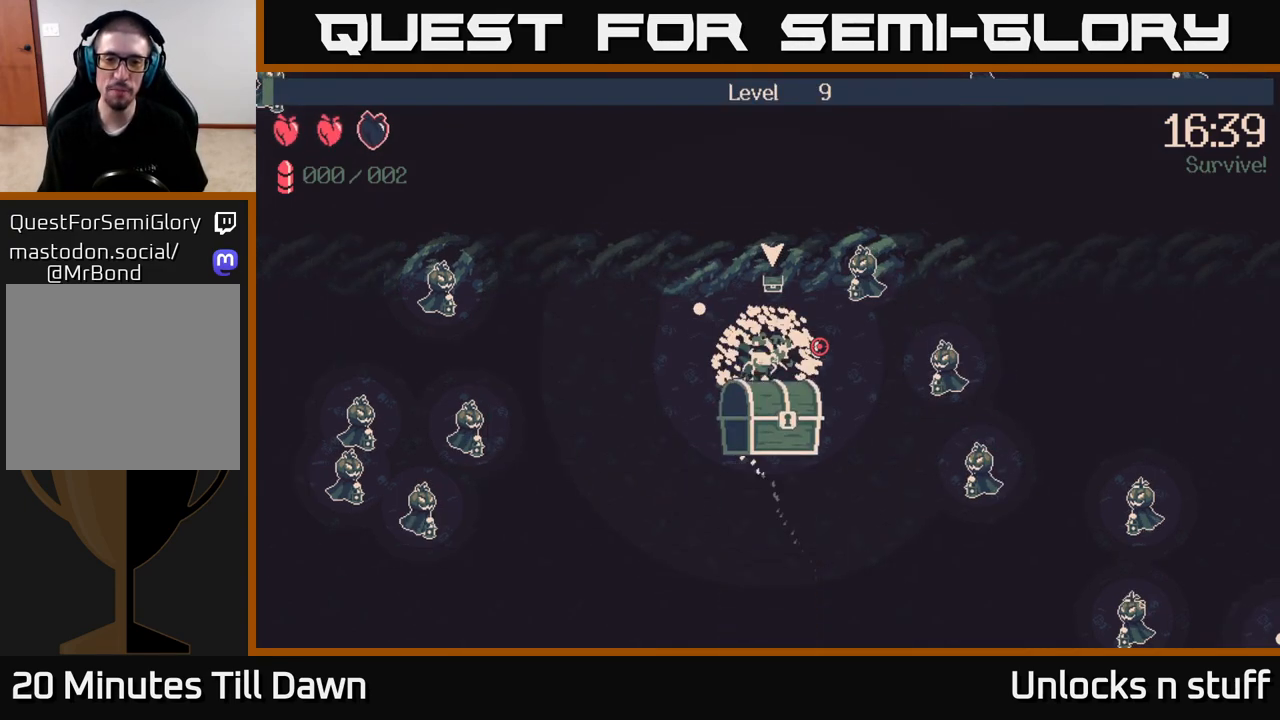
{"buttons": [], "left_stick": "center", "right_stick": "center", "events": [[50, "left_stick", "center"], [83, "right_stick", "center"], [300, "A", "down"], [433, "A", "up"]]}
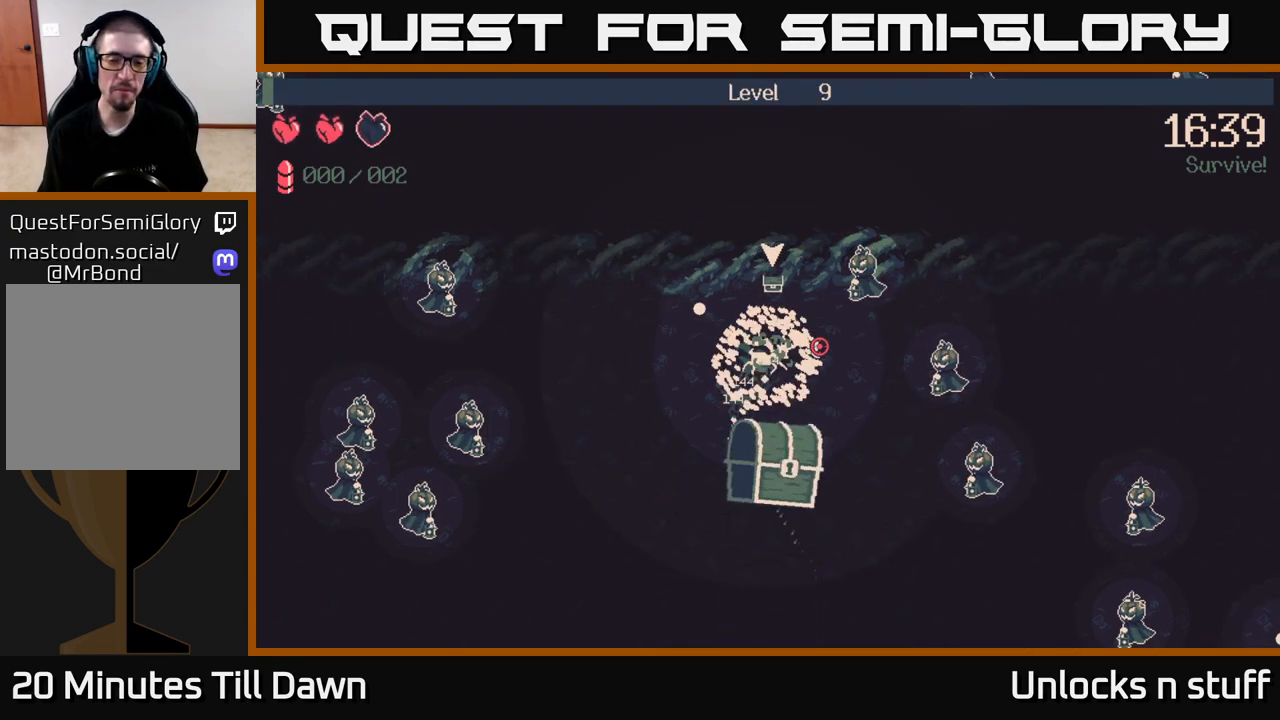
{"buttons": [], "left_stick": "center", "right_stick": "center", "events": []}
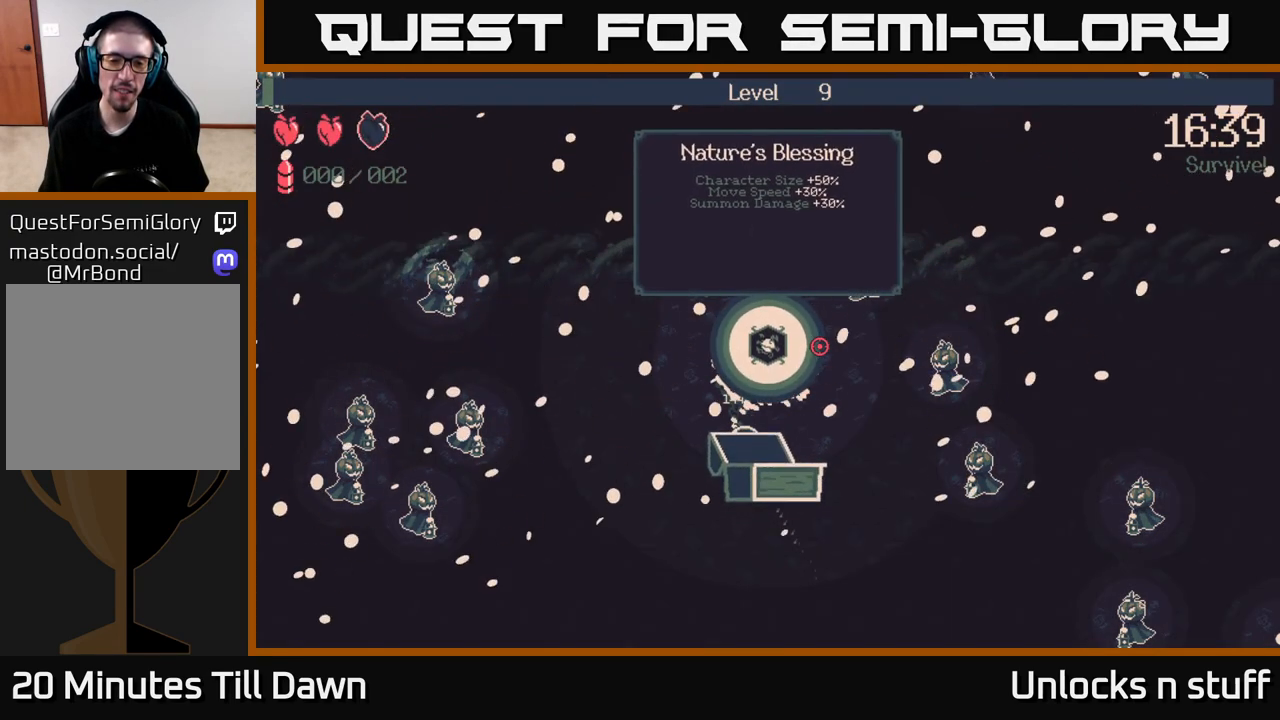
{"buttons": [], "left_stick": "center", "right_stick": "center", "events": []}
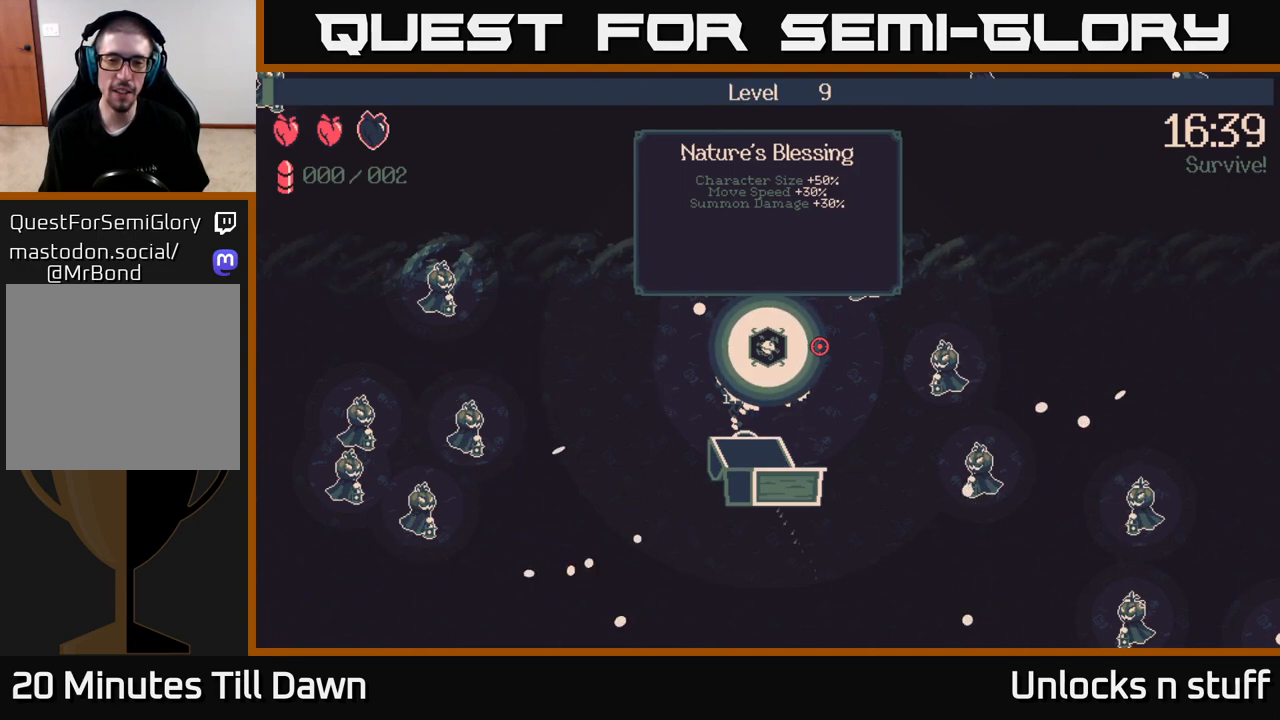
{"buttons": [], "left_stick": "center", "right_stick": "center", "events": []}
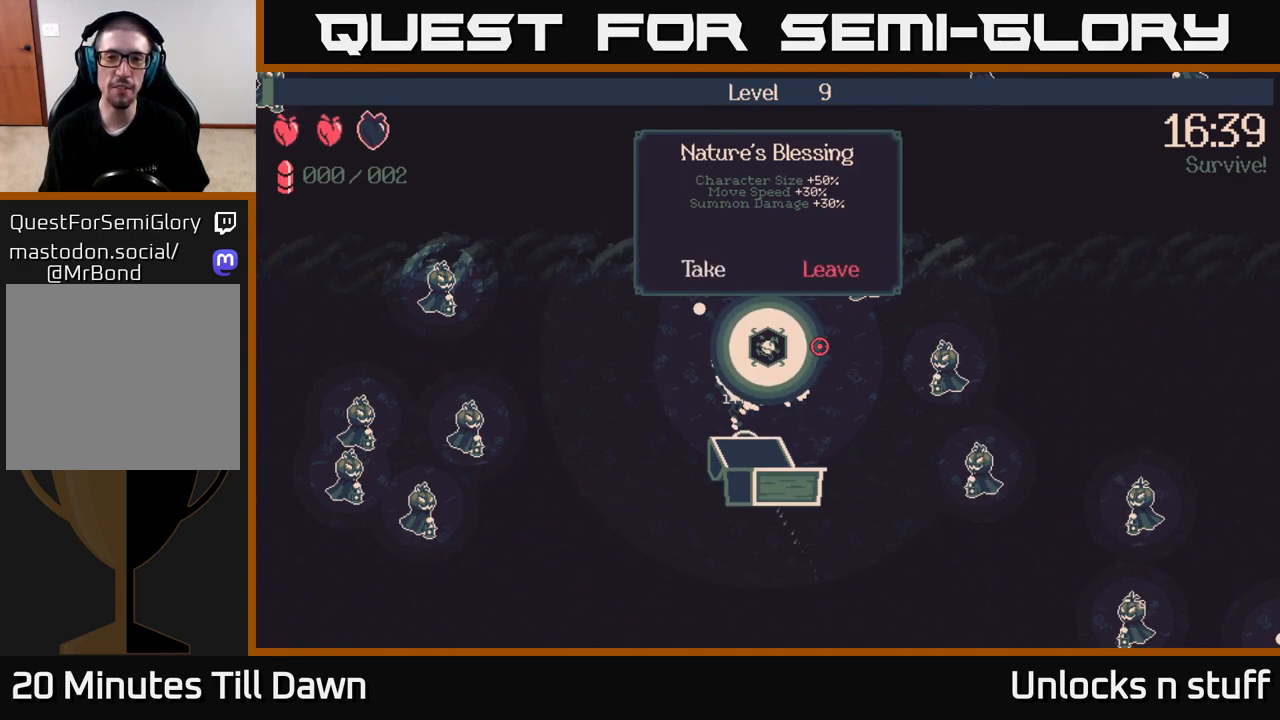
{"buttons": [], "left_stick": "center", "right_stick": "center", "events": []}
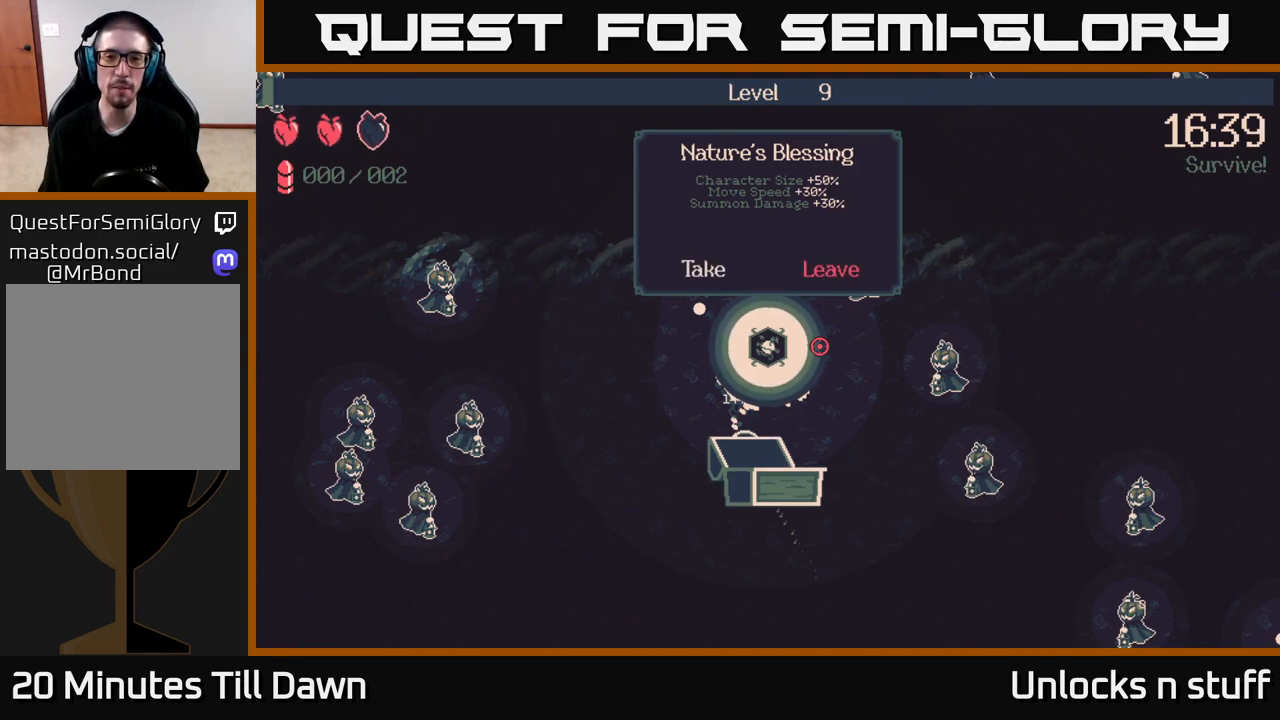
{"buttons": [], "left_stick": "center", "right_stick": "center", "events": []}
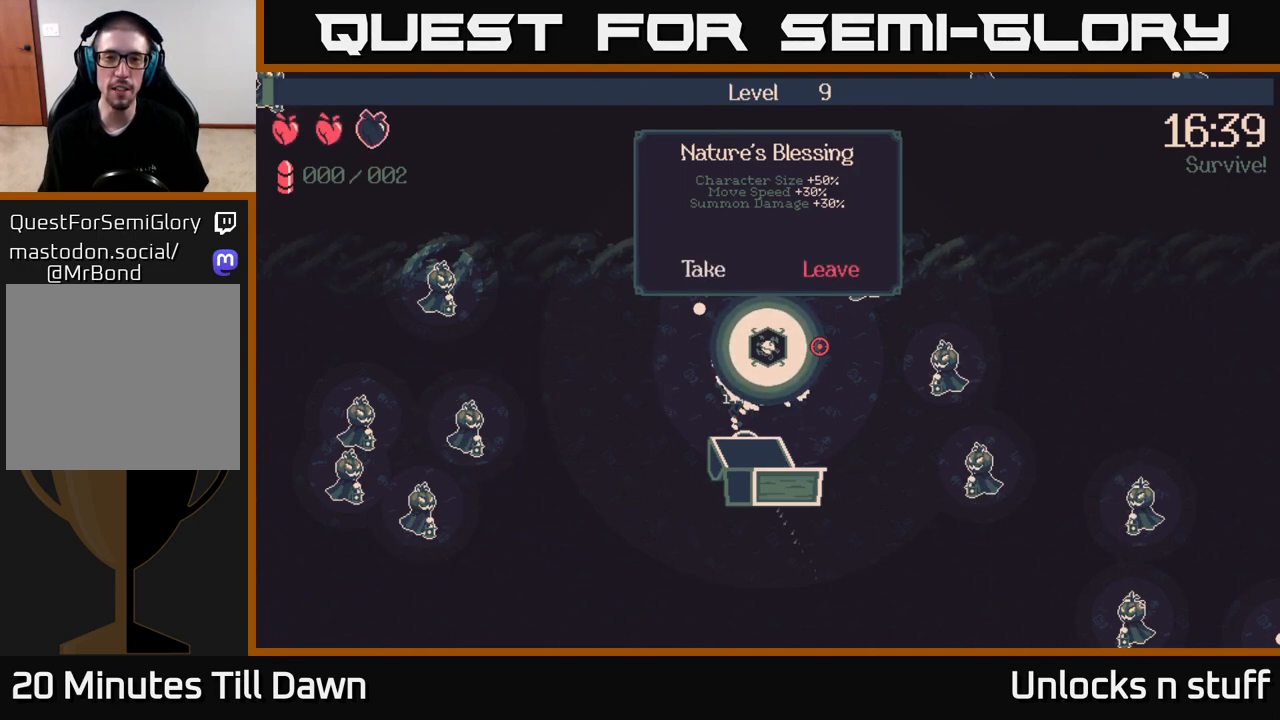
{"buttons": [], "left_stick": "center", "right_stick": "center", "events": []}
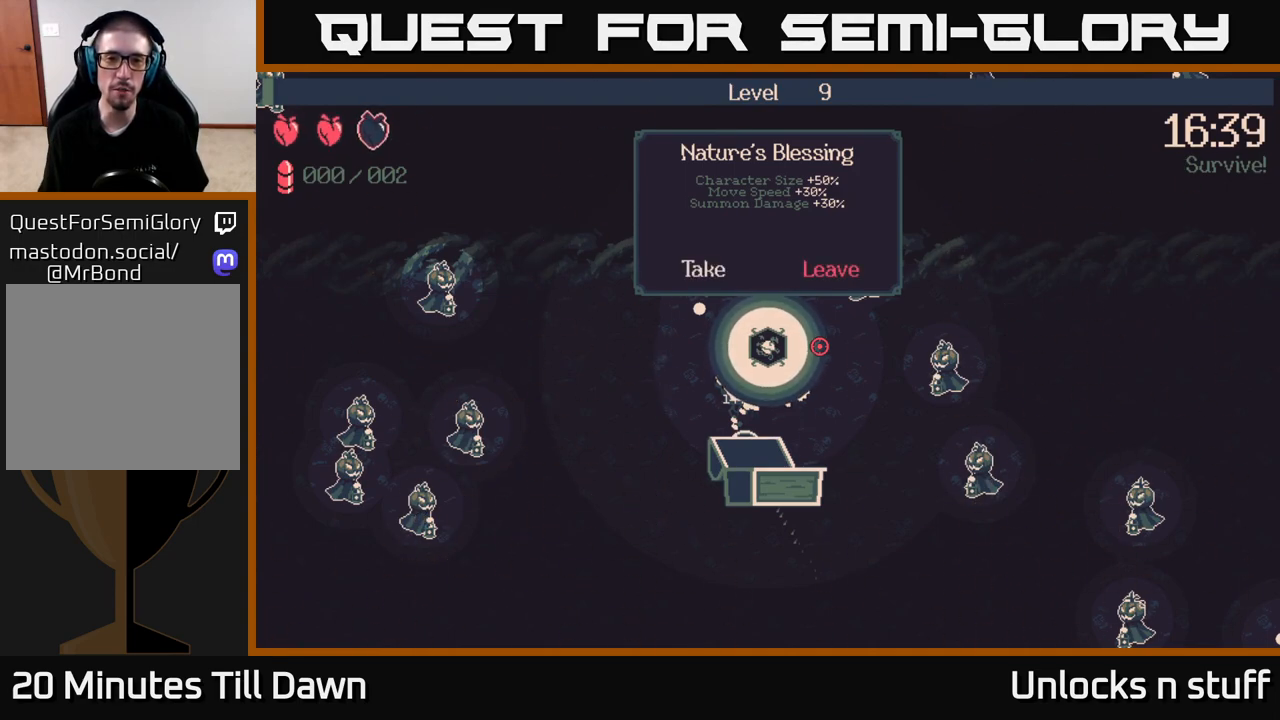
{"buttons": [], "left_stick": "center", "right_stick": "center", "events": []}
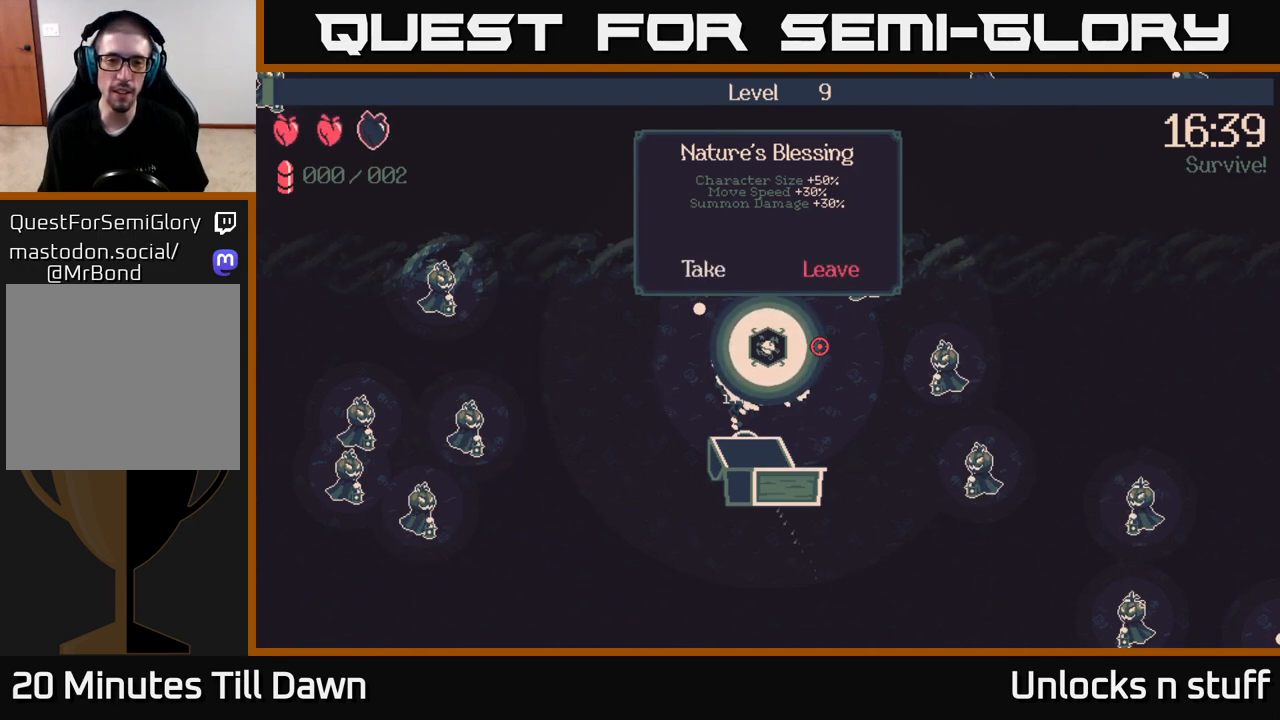
{"buttons": ["DPAD_LEFT"], "left_stick": "center", "right_stick": "center", "events": [[67, "DPAD_RIGHT", "down"], [233, "DPAD_RIGHT", "up"], [433, "DPAD_LEFT", "down"]]}
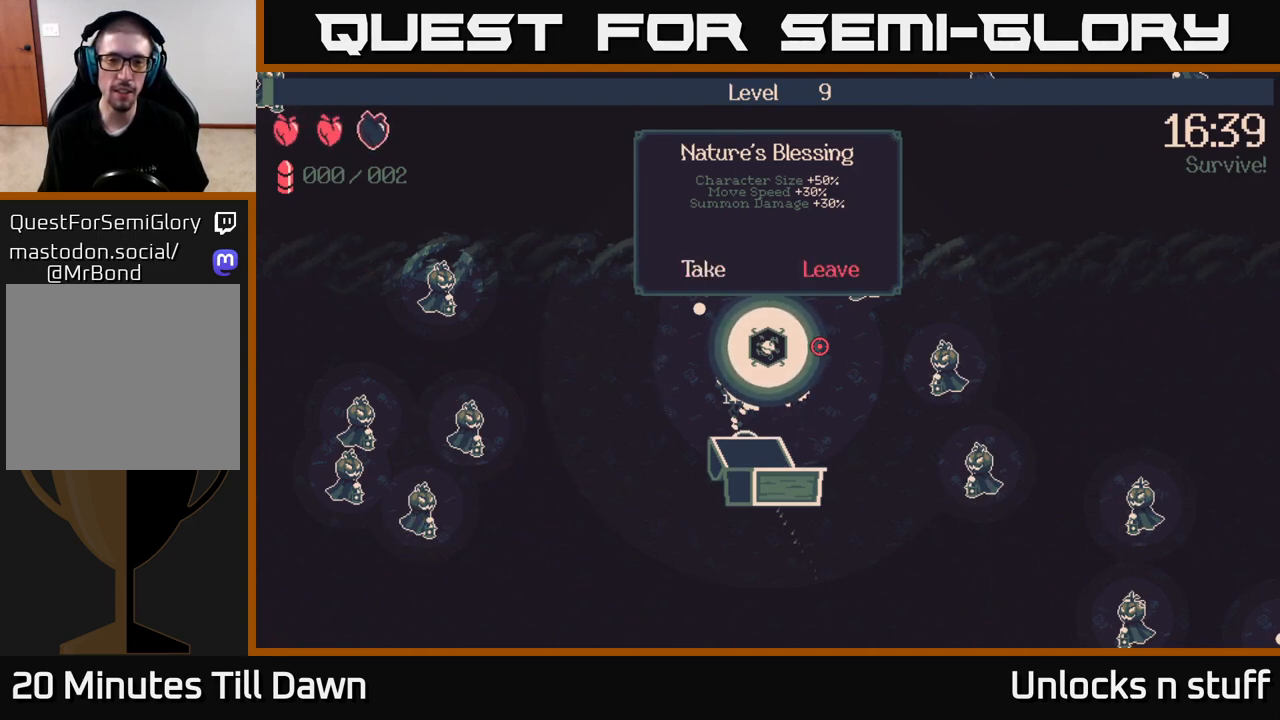
{"buttons": [], "left_stick": "center", "right_stick": "center", "events": [[83, "DPAD_LEFT", "up"]]}
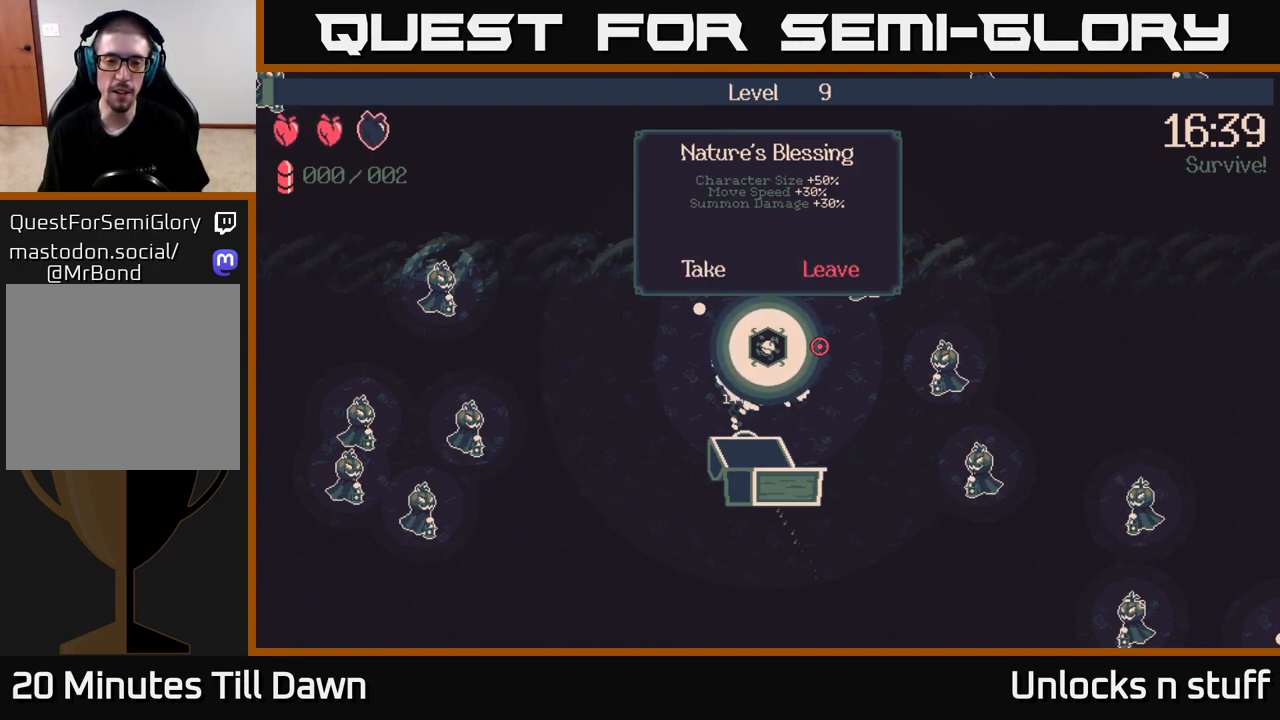
{"buttons": ["DPAD_LEFT"], "left_stick": "center", "right_stick": "center", "events": [[67, "DPAD_RIGHT", "down"], [233, "DPAD_RIGHT", "up"], [433, "DPAD_LEFT", "down"]]}
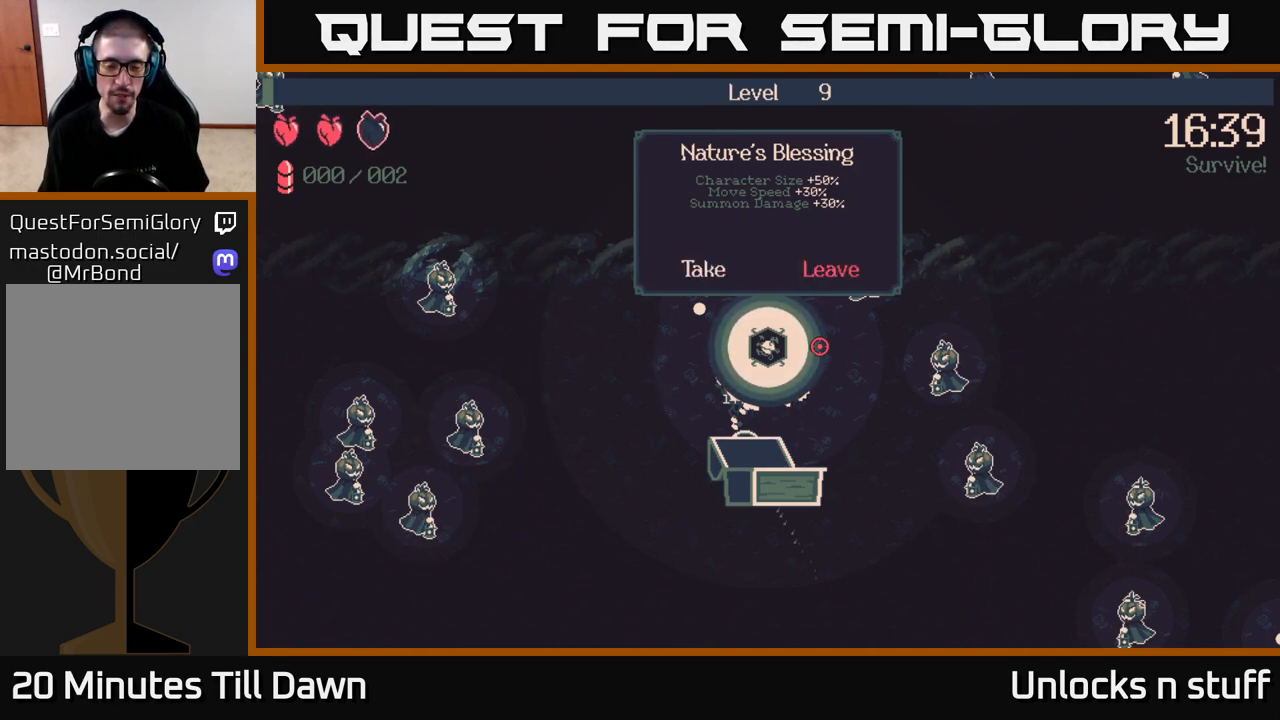
{"buttons": [], "left_stick": "center", "right_stick": "center", "events": [[100, "DPAD_LEFT", "up"]]}
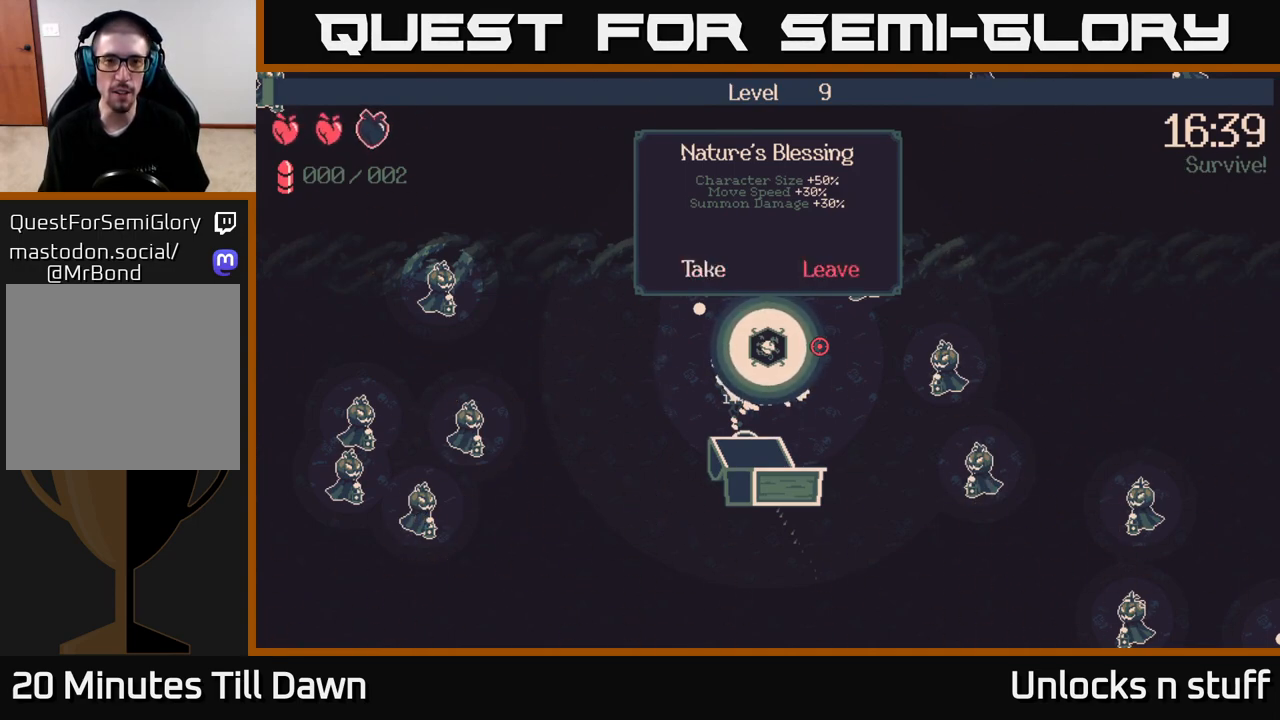
{"buttons": [], "left_stick": "center", "right_stick": "center", "events": []}
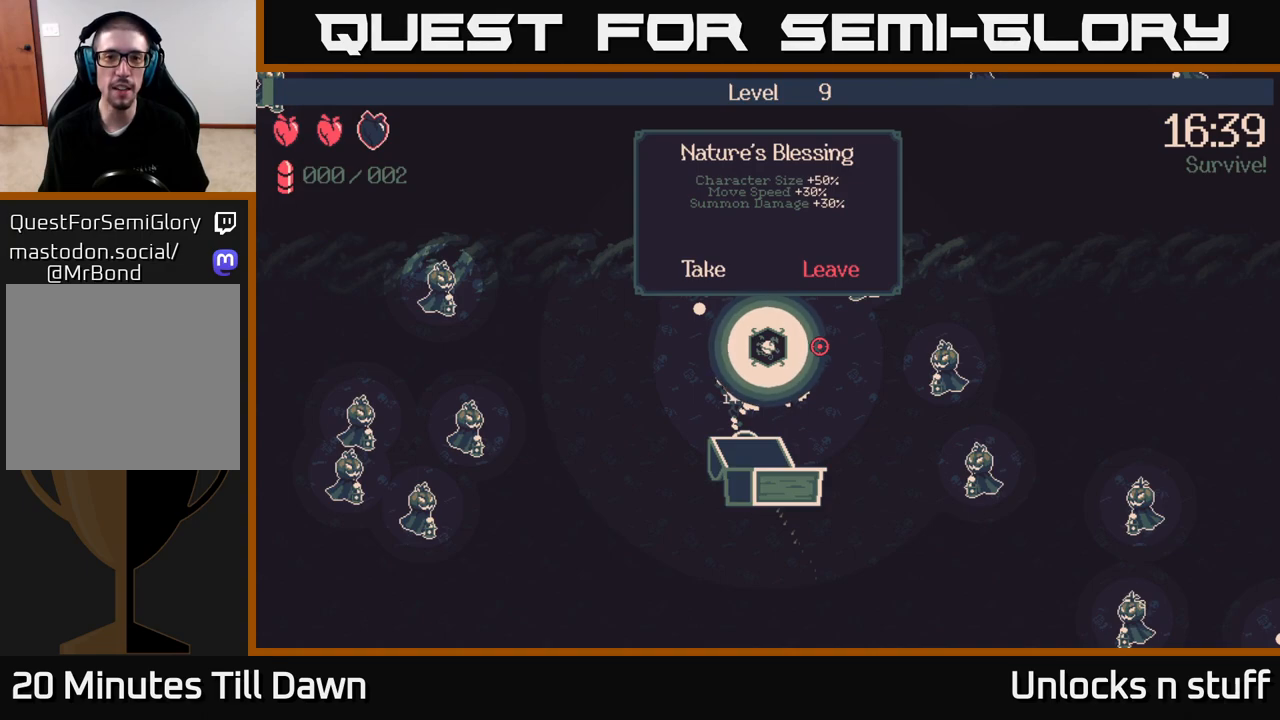
{"buttons": [], "left_stick": "center", "right_stick": "center", "events": []}
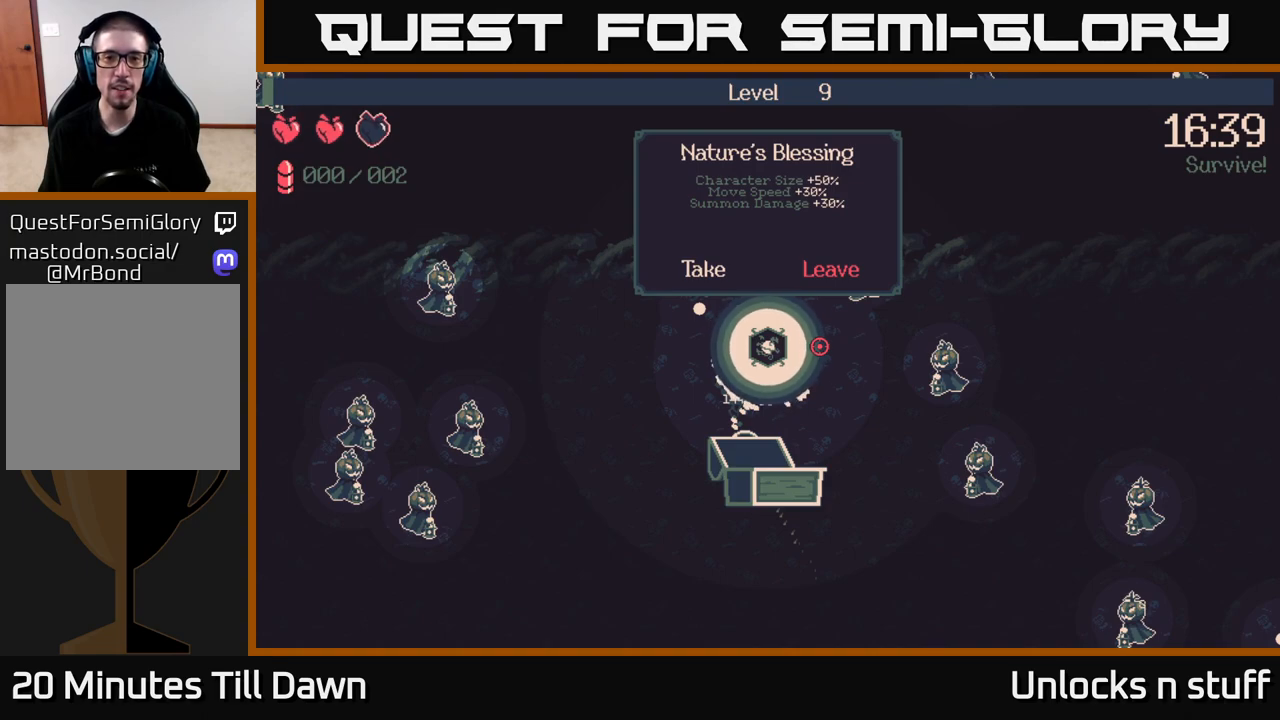
{"buttons": [], "left_stick": "center", "right_stick": "center", "events": []}
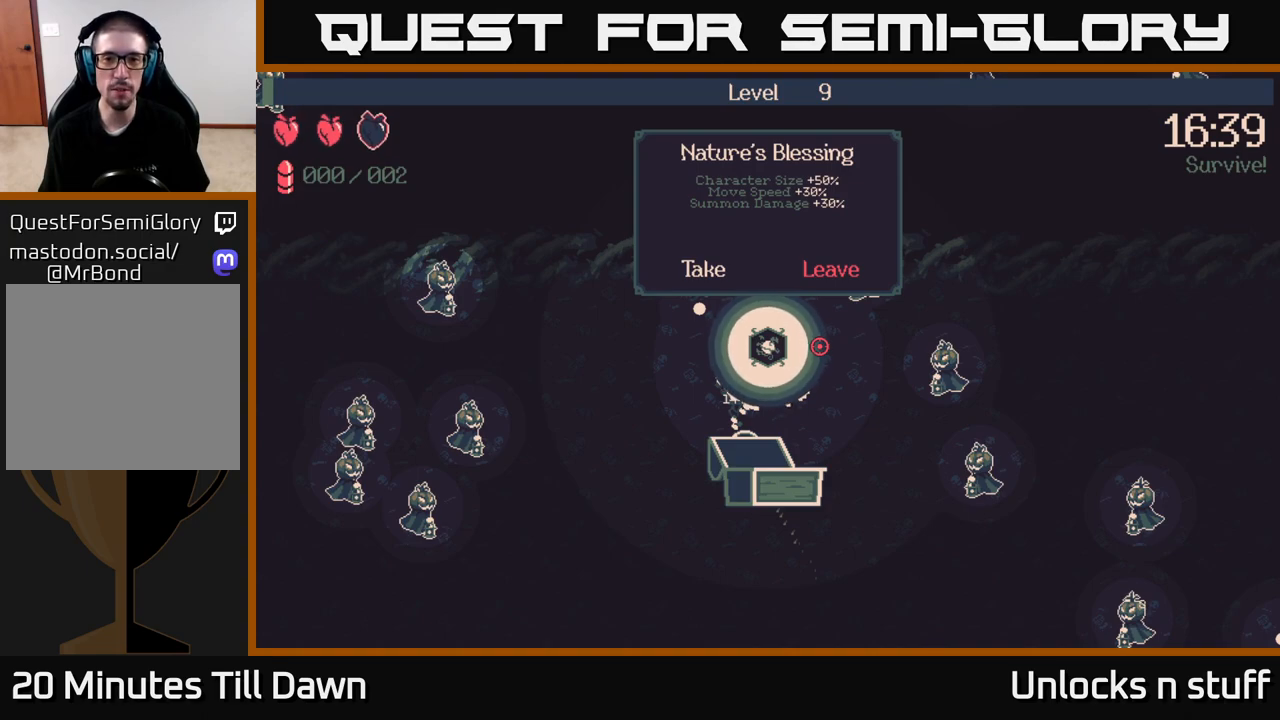
{"buttons": [], "left_stick": "center", "right_stick": "center", "events": []}
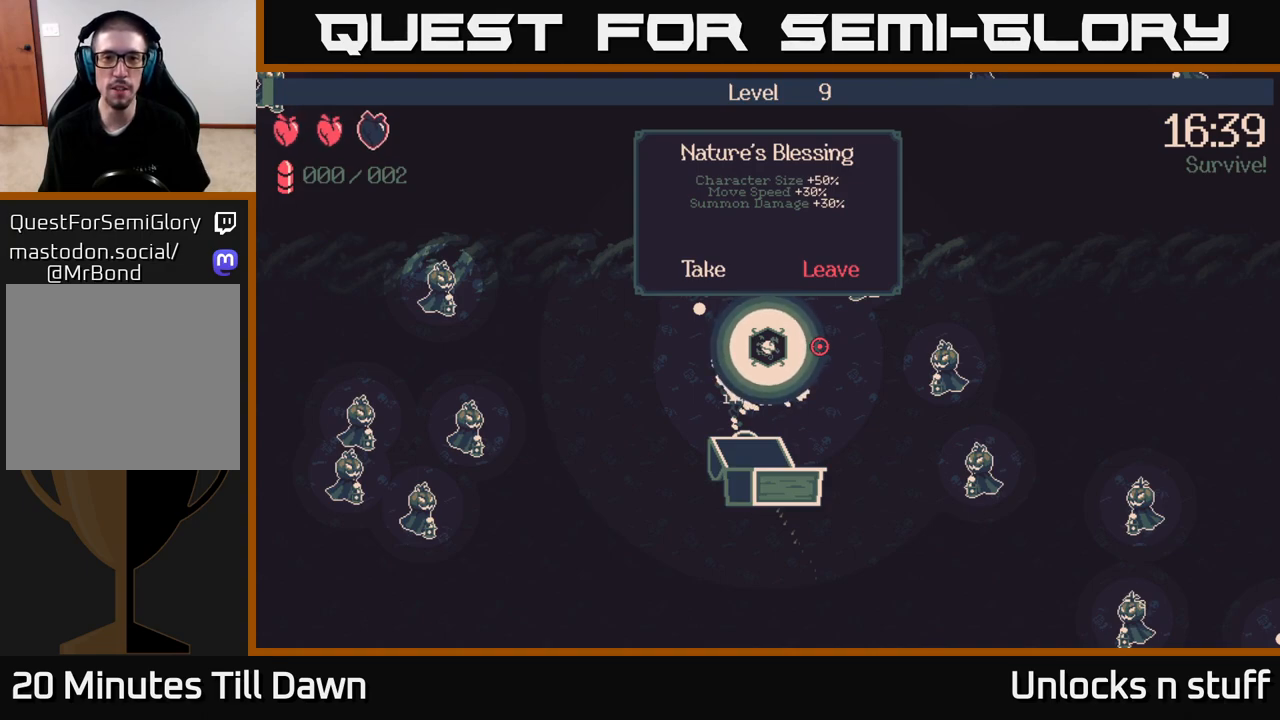
{"buttons": [], "left_stick": "center", "right_stick": "center", "events": []}
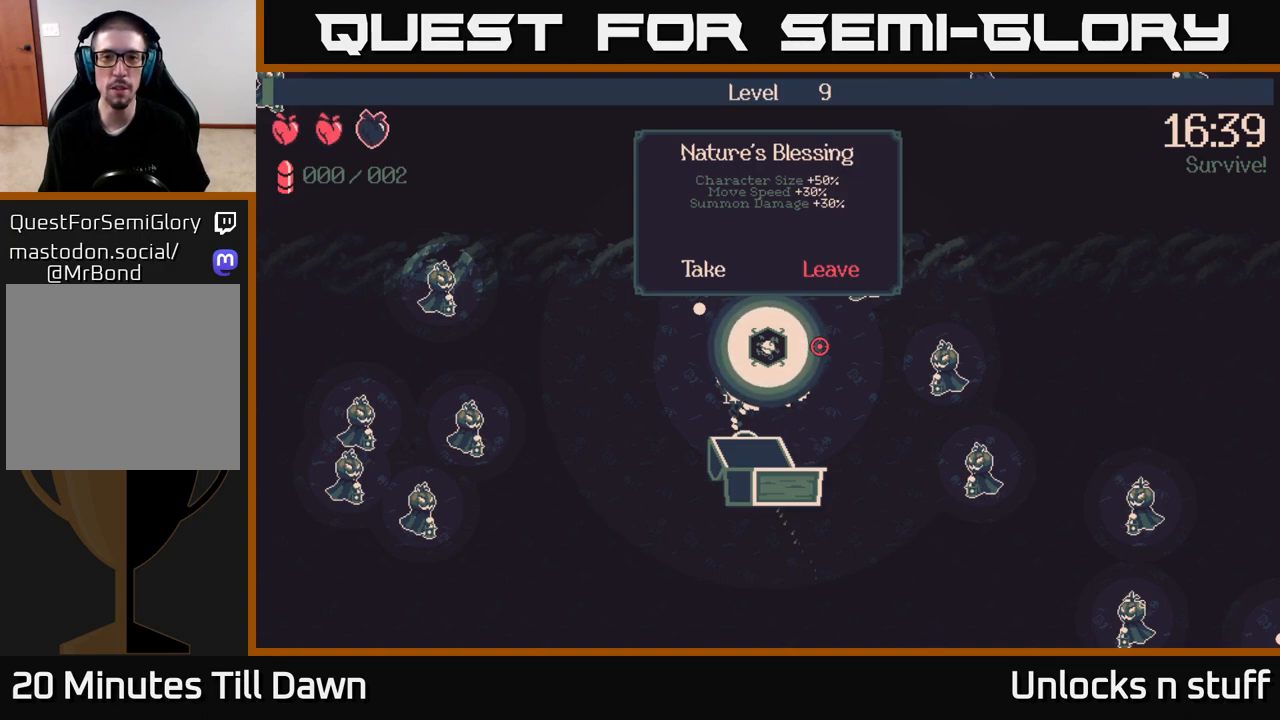
{"buttons": [], "left_stick": "center", "right_stick": "center", "events": []}
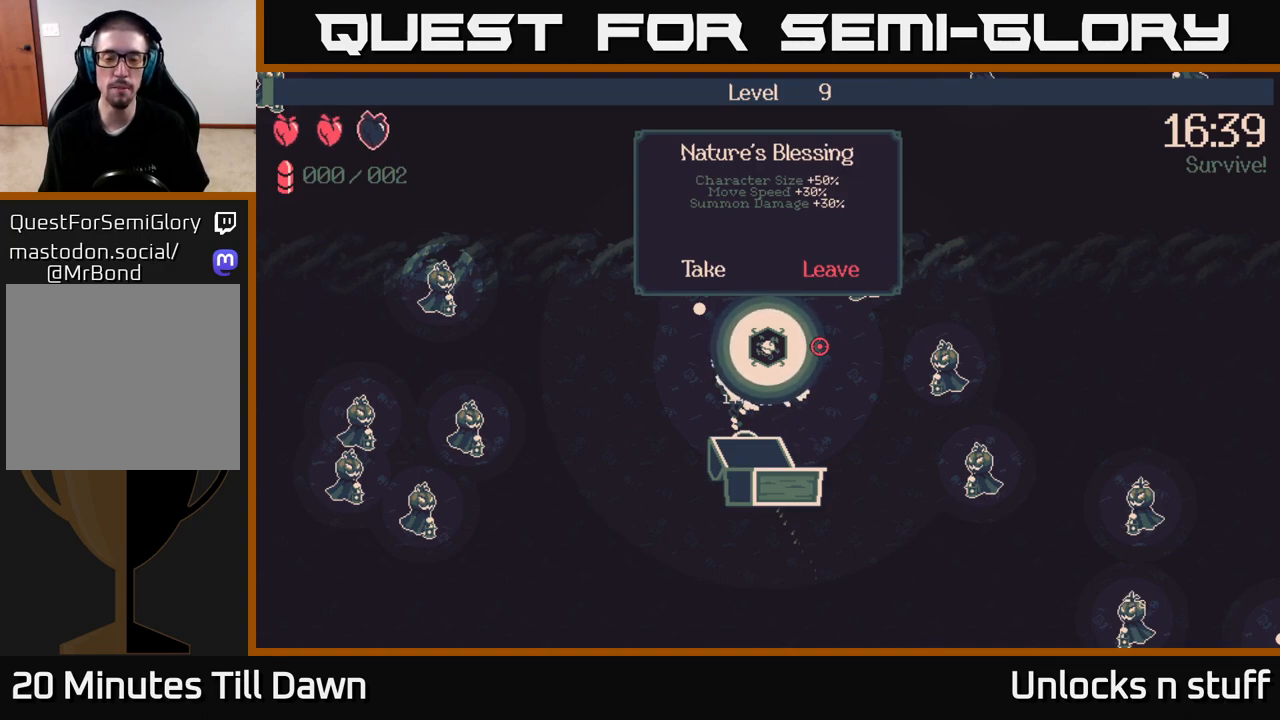
{"buttons": [], "left_stick": "center", "right_stick": "center", "events": []}
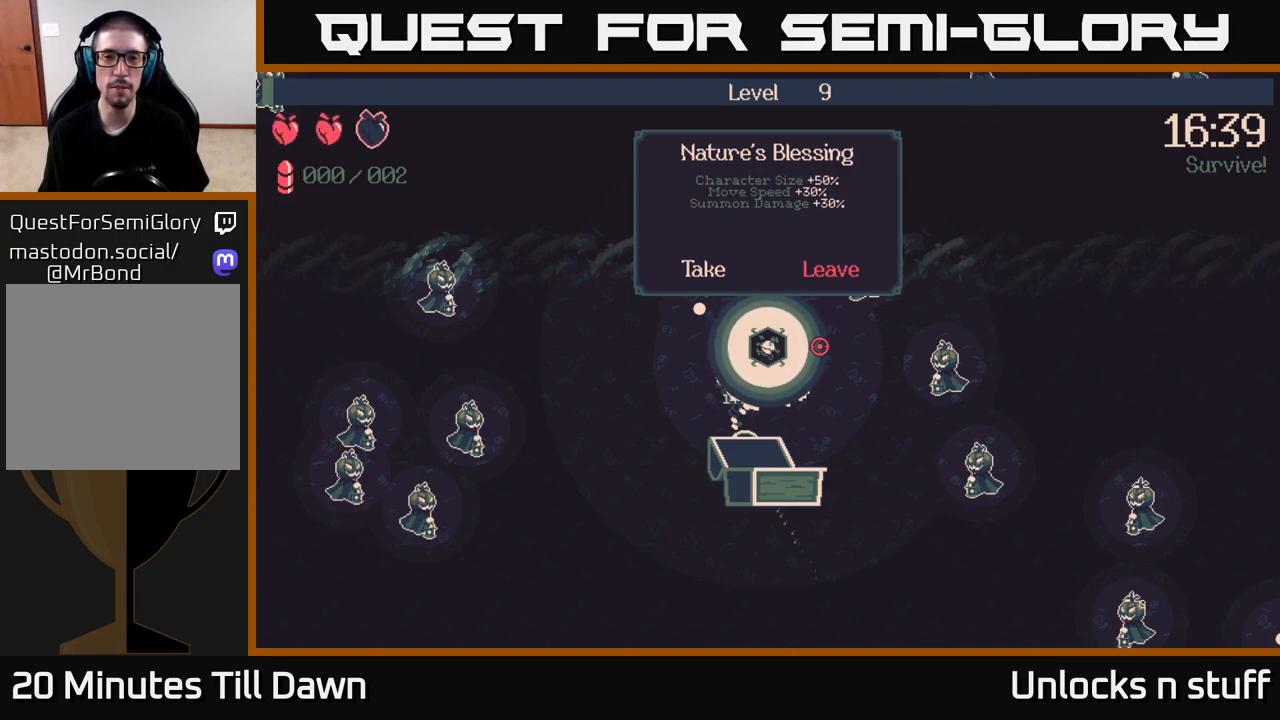
{"buttons": ["DPAD_RIGHT"], "left_stick": "center", "right_stick": "center", "events": [[400, "DPAD_RIGHT", "down"]]}